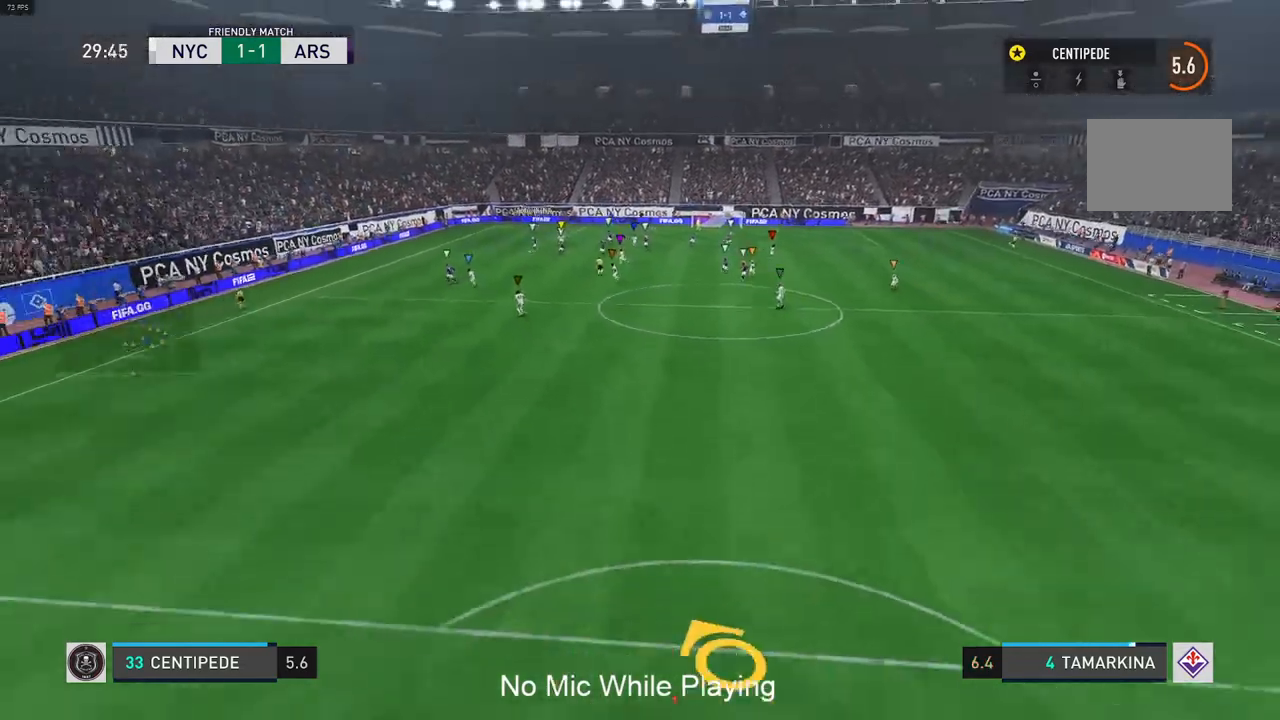
Gameplay with a controller (Xbox layout); each line is a JSON object with the inputs held at the frame after it. "events" lists button and stick changes between this image and that frame as [ms after this image, input, new state], when the widget could be followed in between. Not read: L3 R3.
{"buttons": ["L2", "R2"], "left_stick": "up-left", "right_stick": "center", "events": [[333, "left_stick", "up-left"], [417, "L2", "down"], [483, "R2", "down"]]}
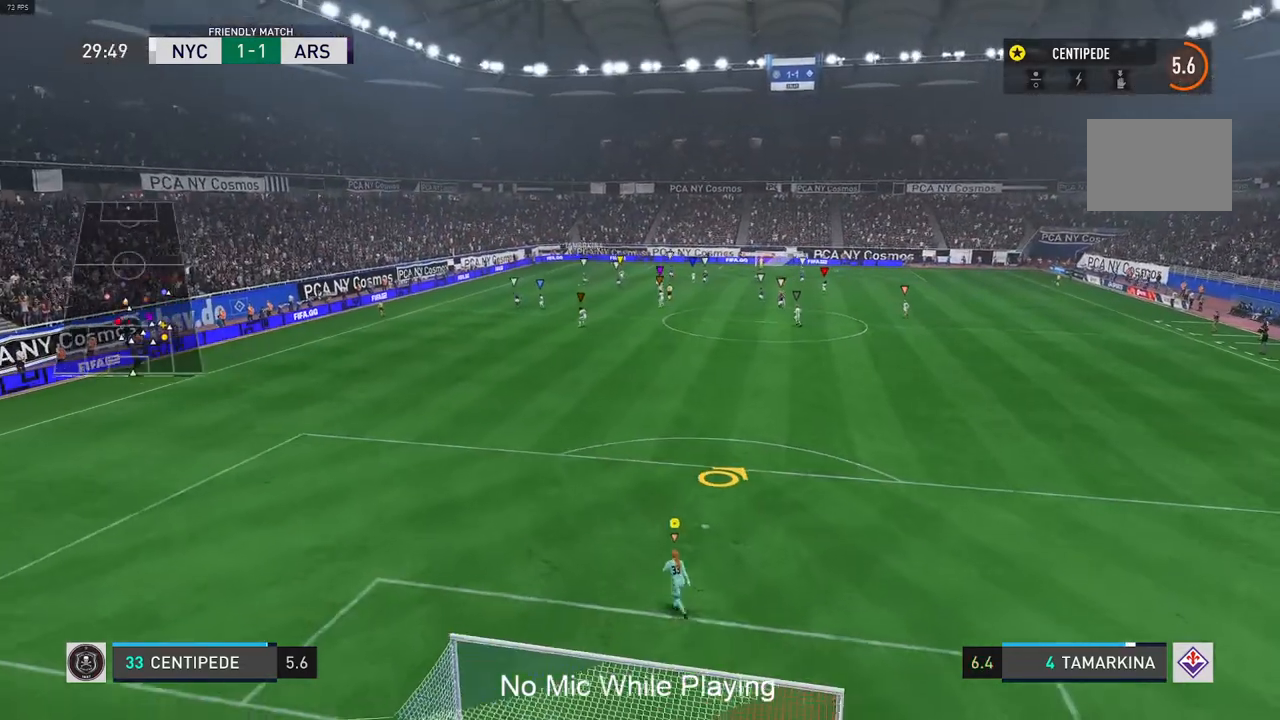
{"buttons": ["L2"], "left_stick": "center", "right_stick": "center", "events": [[283, "R2", "up"], [500, "left_stick", "center"]]}
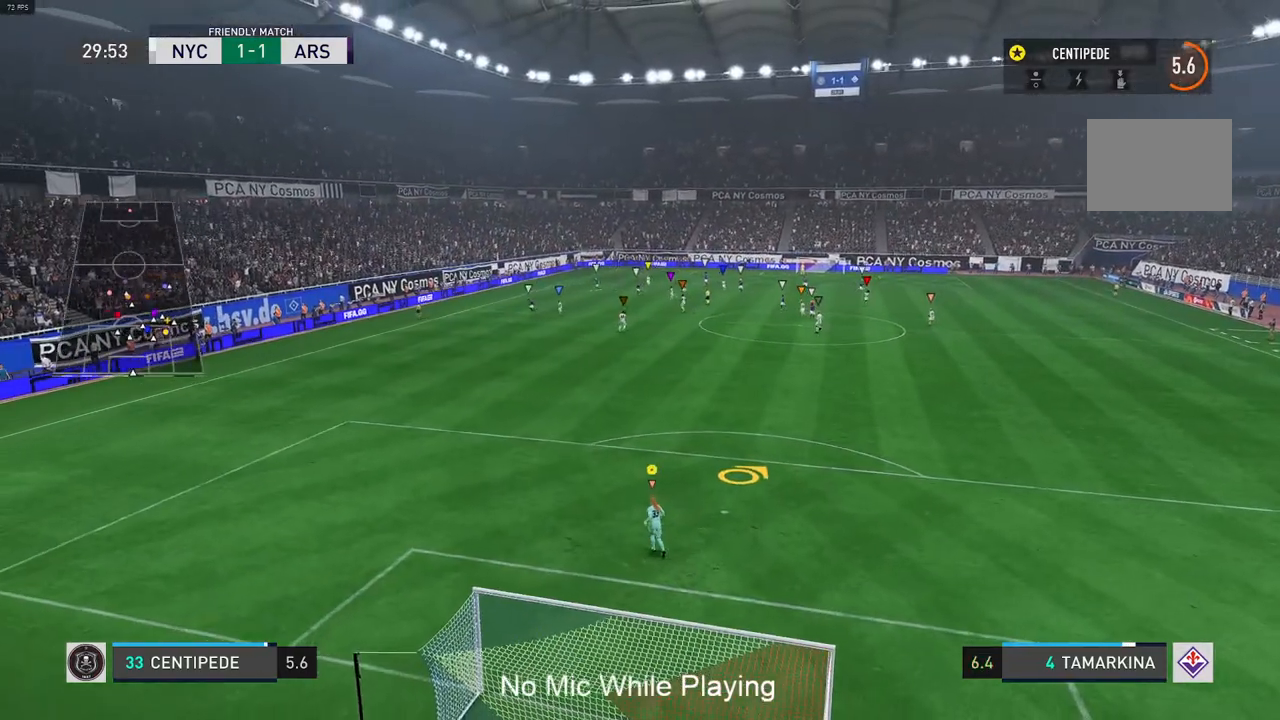
{"buttons": [], "left_stick": "center", "right_stick": "center", "events": [[133, "L2", "up"]]}
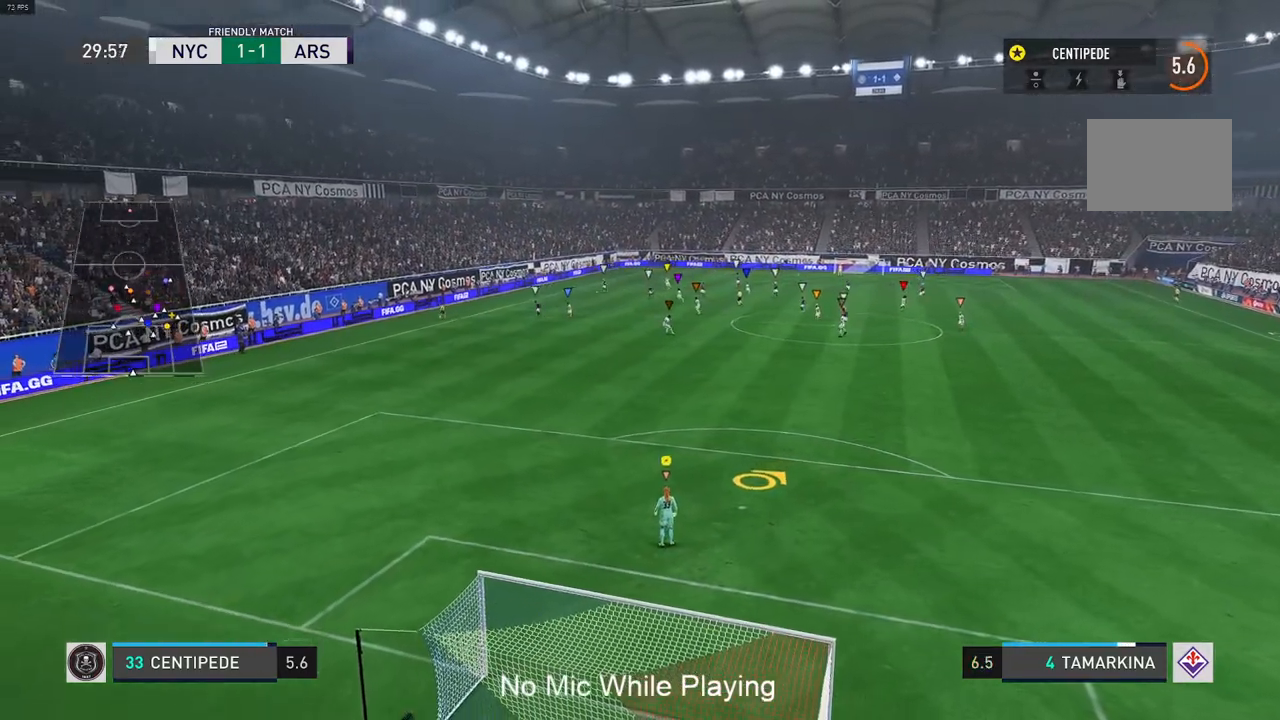
{"buttons": [], "left_stick": "center", "right_stick": "center", "events": []}
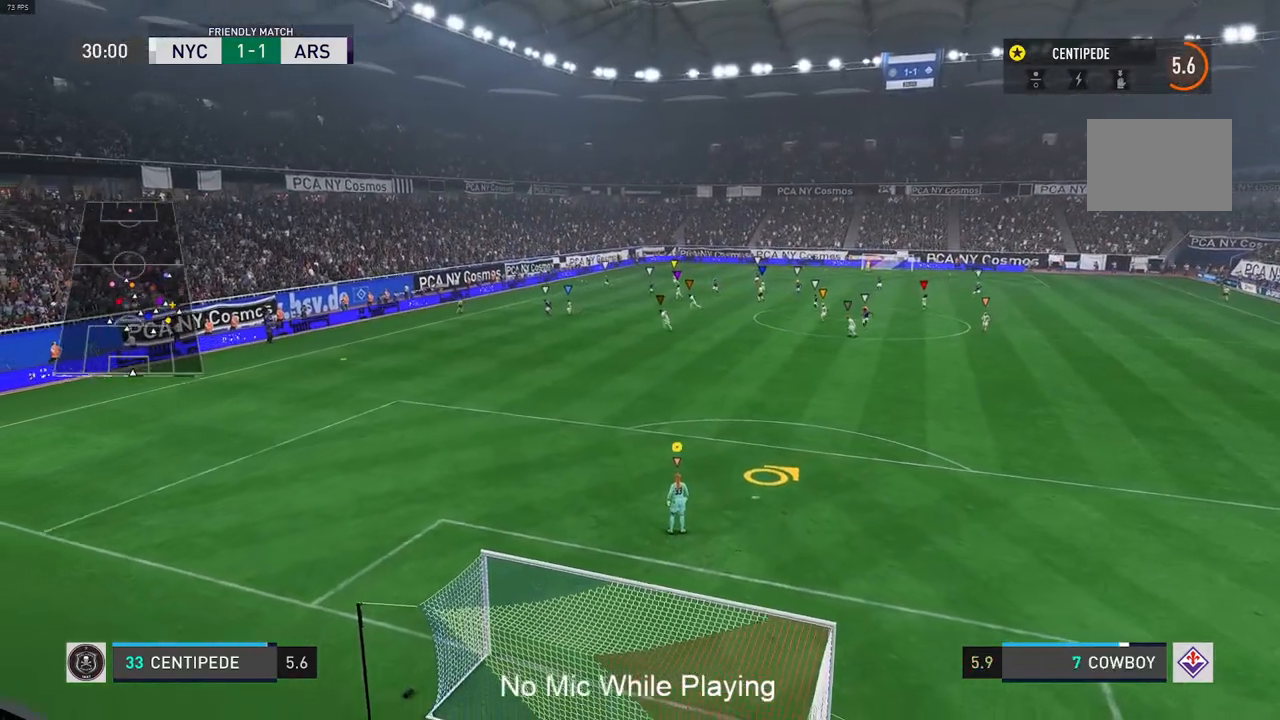
{"buttons": ["R2"], "left_stick": "left", "right_stick": "center", "events": [[283, "left_stick", "left"], [467, "R2", "down"]]}
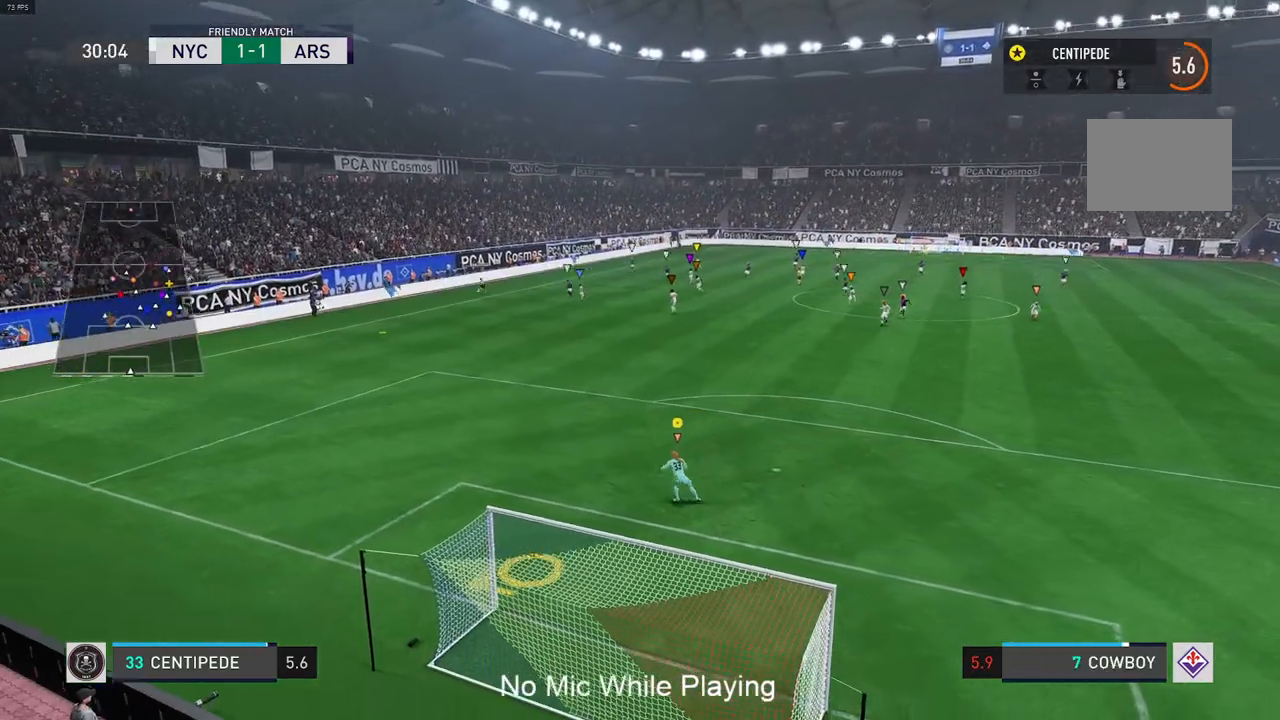
{"buttons": ["L2"], "left_stick": "left", "right_stick": "center", "events": [[50, "L2", "down"], [233, "R2", "up"]]}
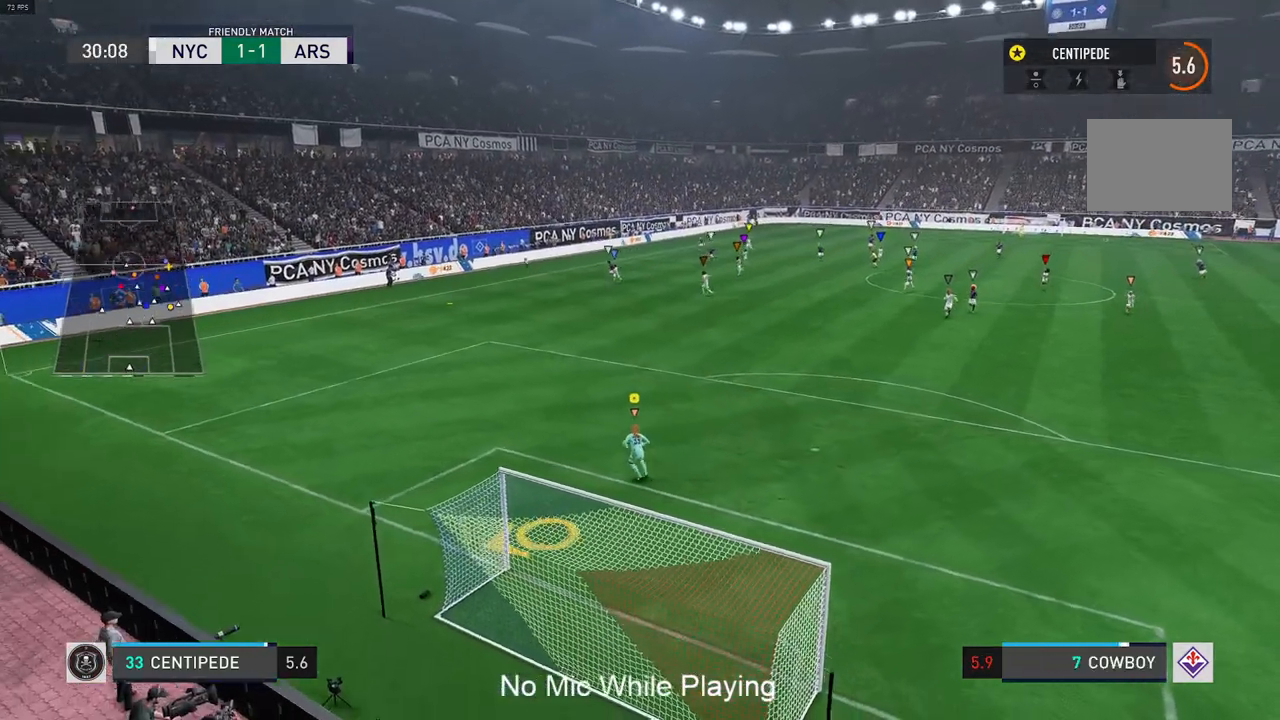
{"buttons": [], "left_stick": "left", "right_stick": "center", "events": [[217, "L2", "up"], [217, "left_stick", "center"], [367, "L2", "down"], [483, "L2", "up"], [500, "left_stick", "left"]]}
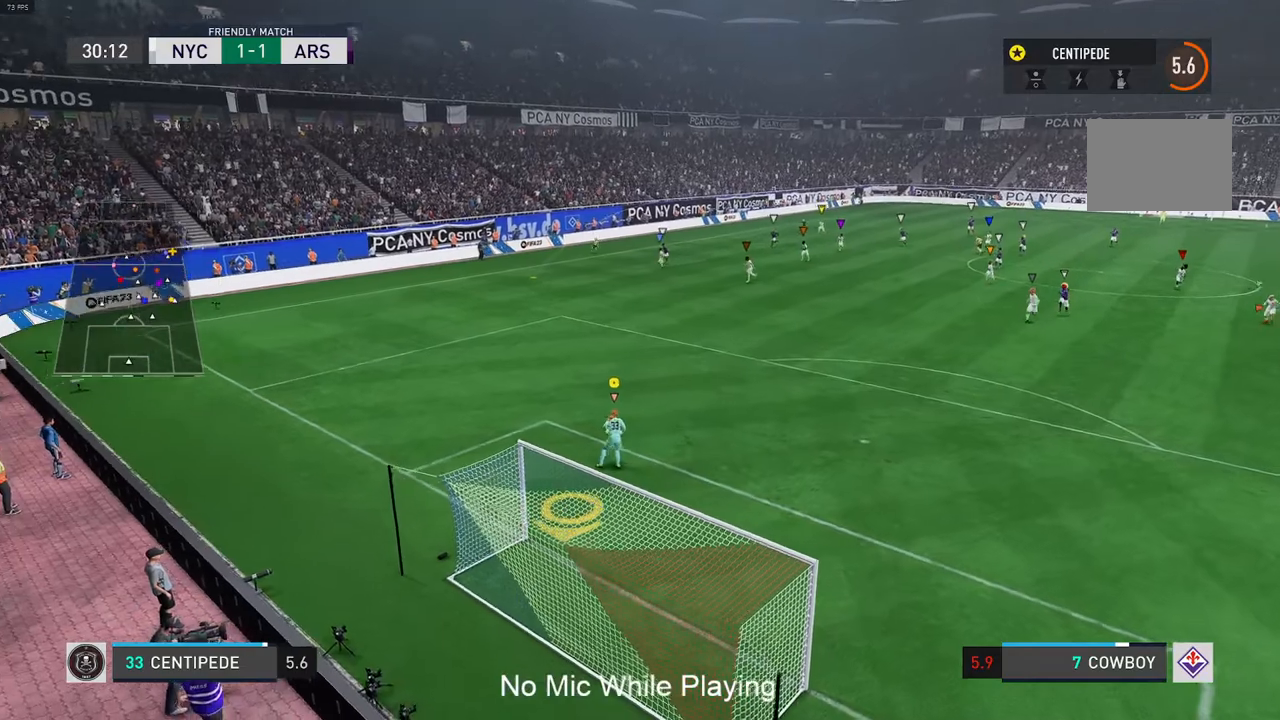
{"buttons": [], "left_stick": "center", "right_stick": "center", "events": [[167, "left_stick", "center"], [217, "L2", "down"], [400, "L2", "up"]]}
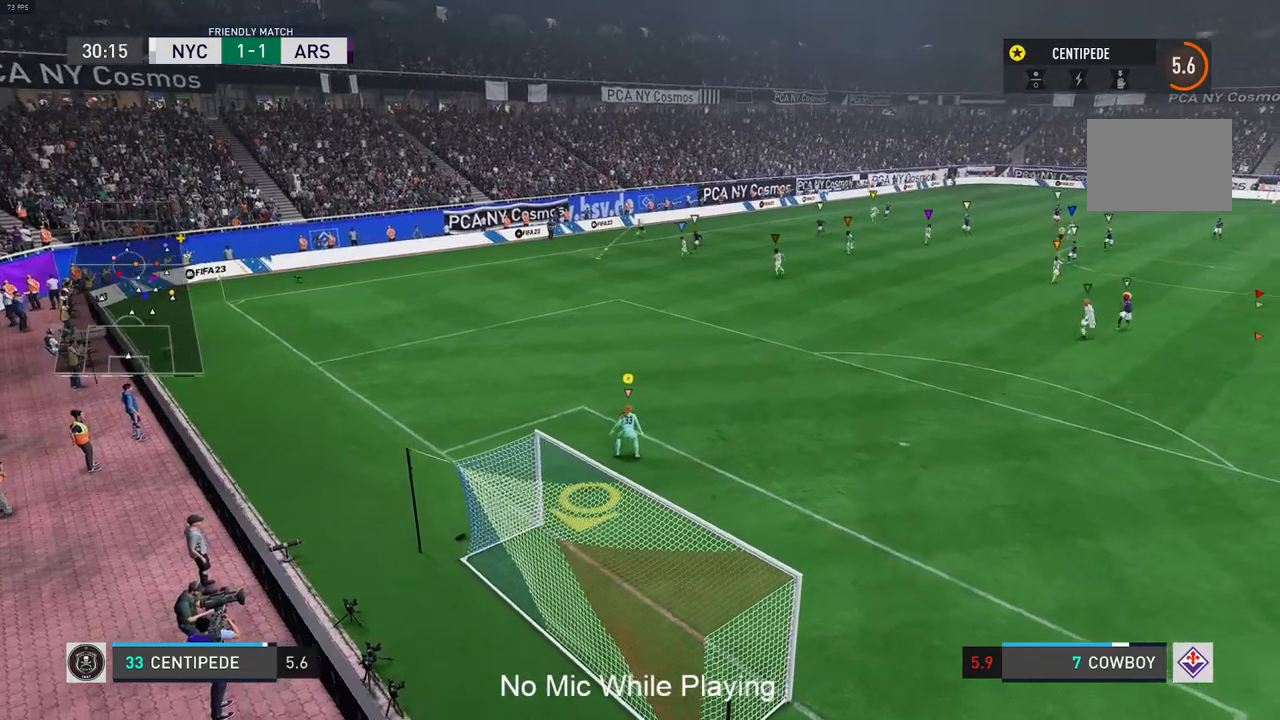
{"buttons": ["L2"], "left_stick": "center", "right_stick": "center", "events": [[50, "L2", "down"], [183, "L2", "up"], [200, "left_stick", "left"], [300, "L2", "down"], [367, "left_stick", "center"]]}
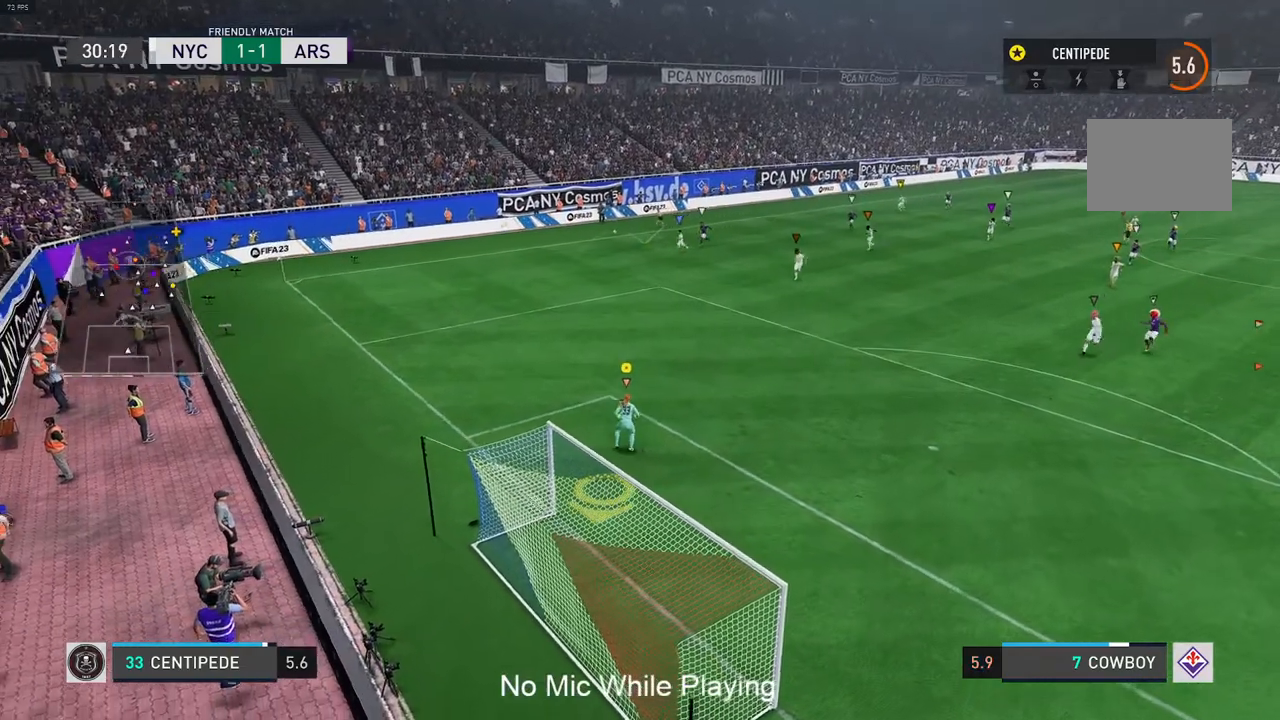
{"buttons": ["L2"], "left_stick": "center", "right_stick": "center", "events": [[67, "L2", "up"], [167, "L2", "down"], [333, "left_stick", "down-right"], [500, "left_stick", "center"]]}
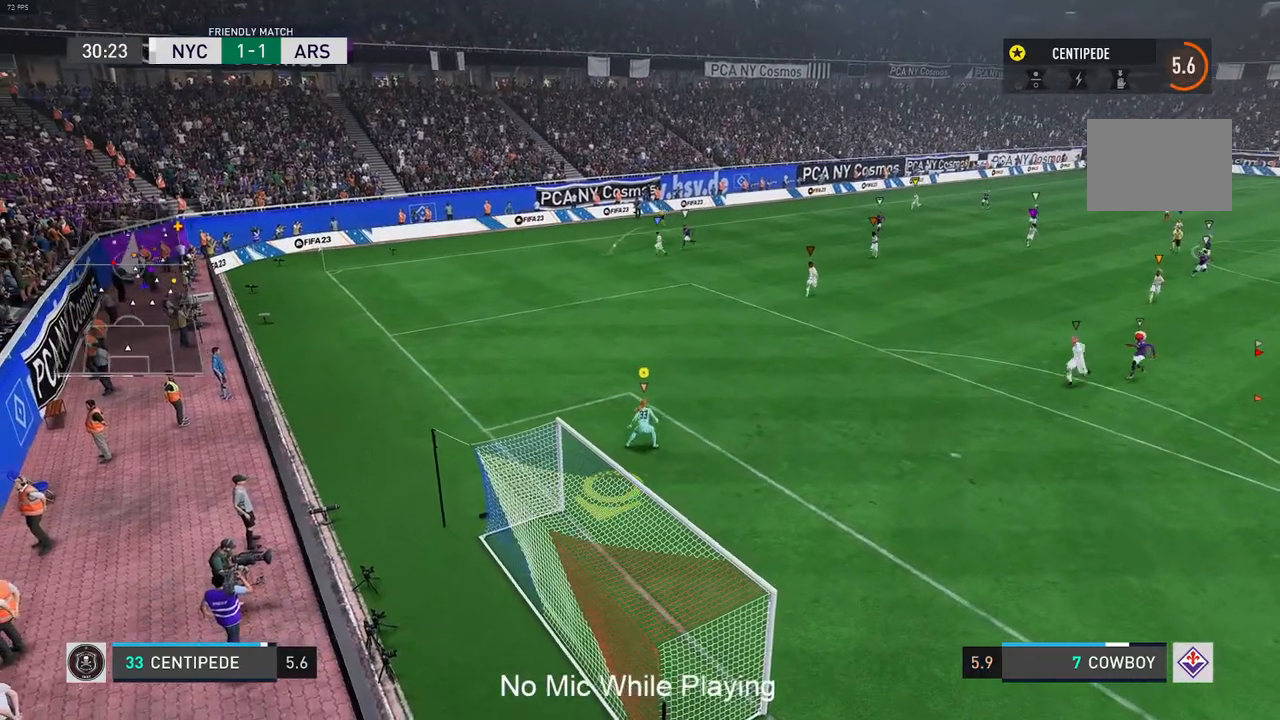
{"buttons": [], "left_stick": "center", "right_stick": "center", "events": [[100, "L2", "up"], [133, "left_stick", "down-right"], [233, "left_stick", "center"]]}
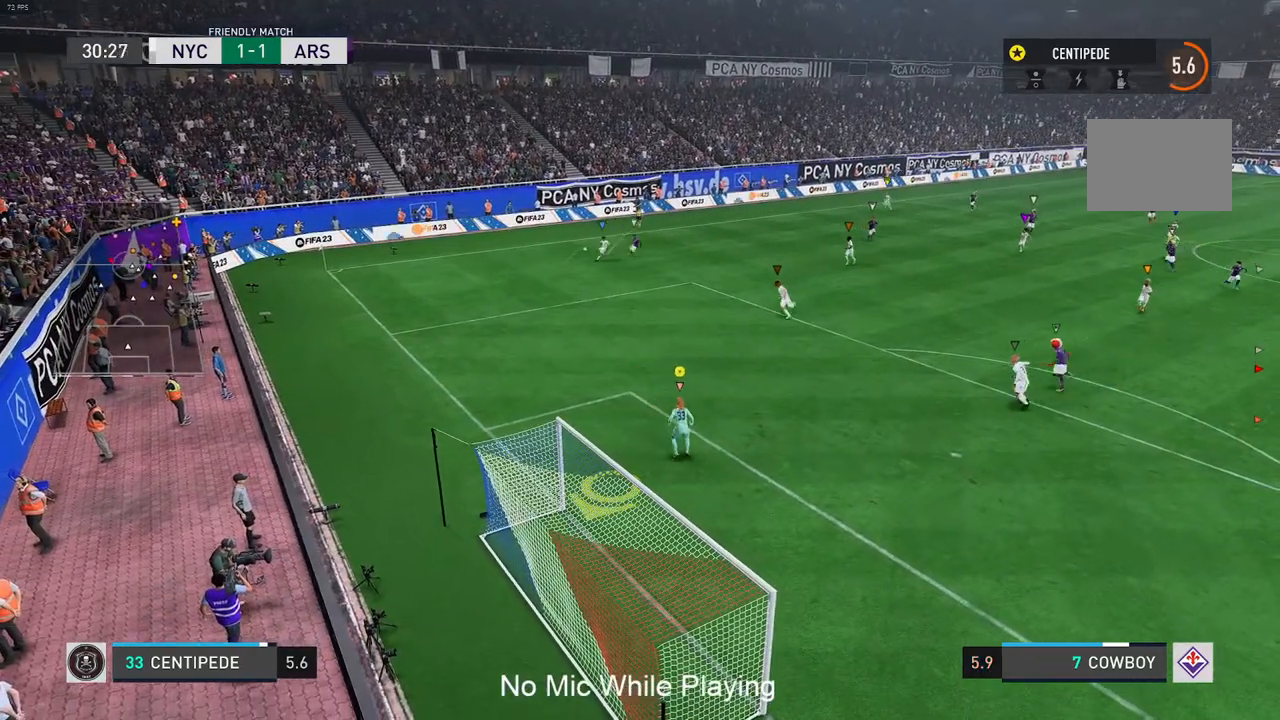
{"buttons": ["L1"], "left_stick": "center", "right_stick": "center", "events": [[233, "L1", "down"]]}
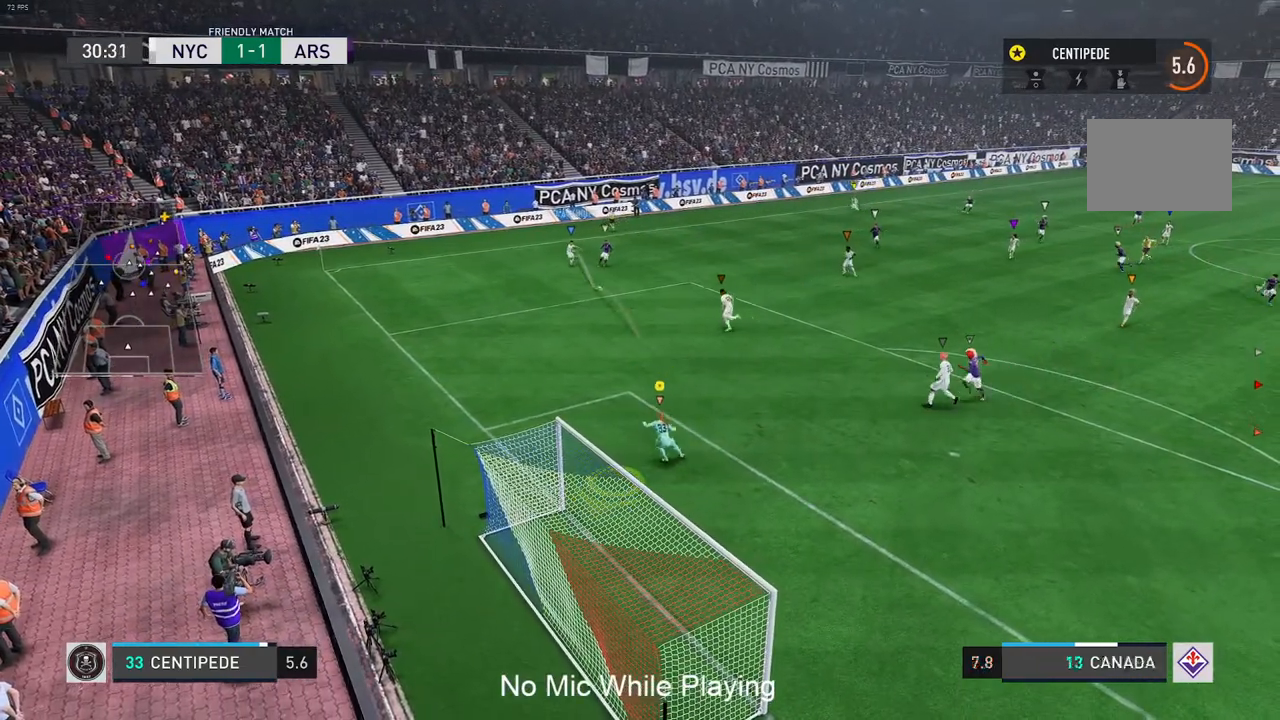
{"buttons": [], "left_stick": "center", "right_stick": "center", "events": [[183, "L1", "up"], [200, "left_stick", "up-right"], [283, "L1", "down"], [317, "left_stick", "center"], [500, "L1", "up"]]}
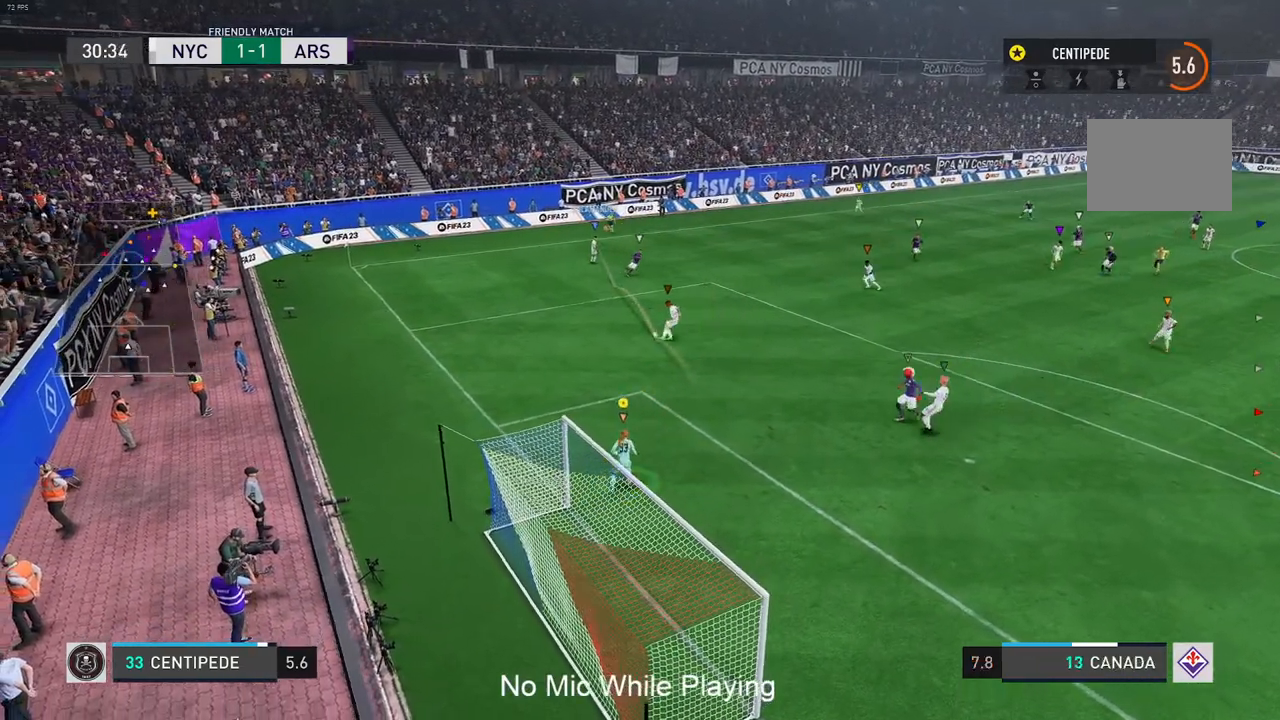
{"buttons": [], "left_stick": "center", "right_stick": "center", "events": [[50, "left_stick", "down"], [150, "L2", "down"], [333, "left_stick", "center"], [500, "L2", "up"]]}
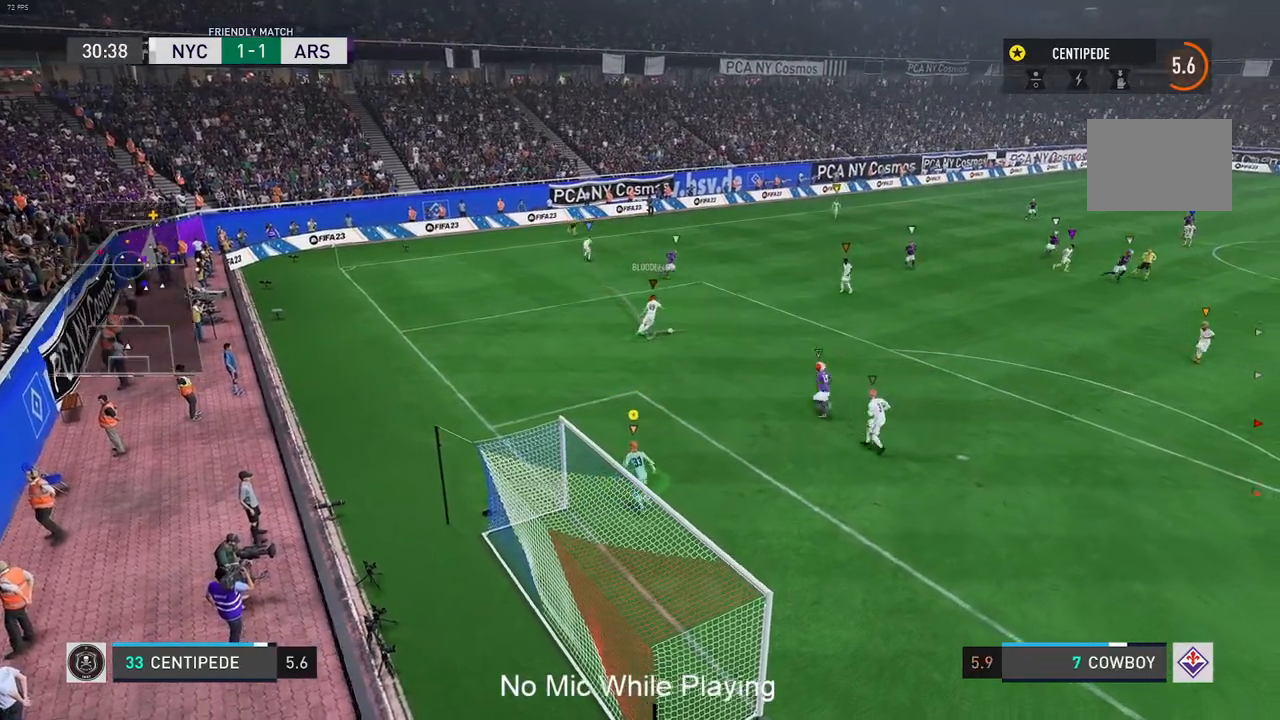
{"buttons": [], "left_stick": "up-right", "right_stick": "center", "events": [[433, "left_stick", "right"], [483, "left_stick", "up-right"]]}
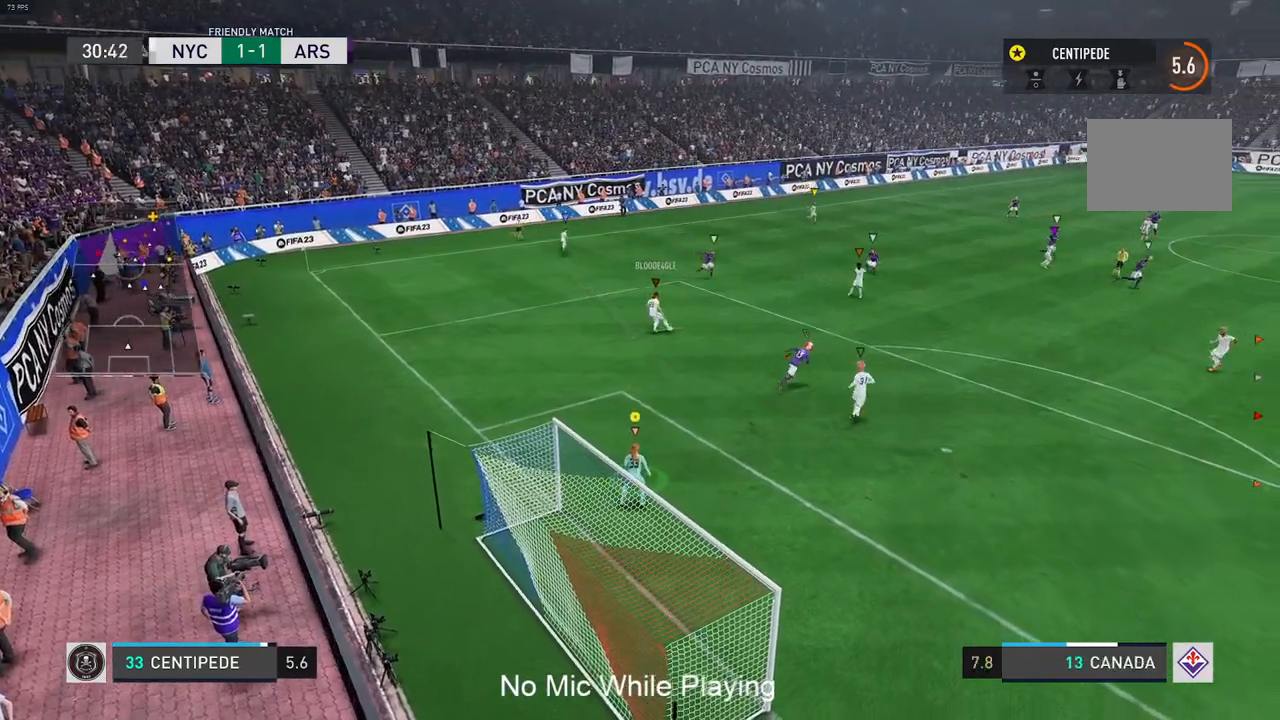
{"buttons": [], "left_stick": "center", "right_stick": "center", "events": [[233, "left_stick", "center"]]}
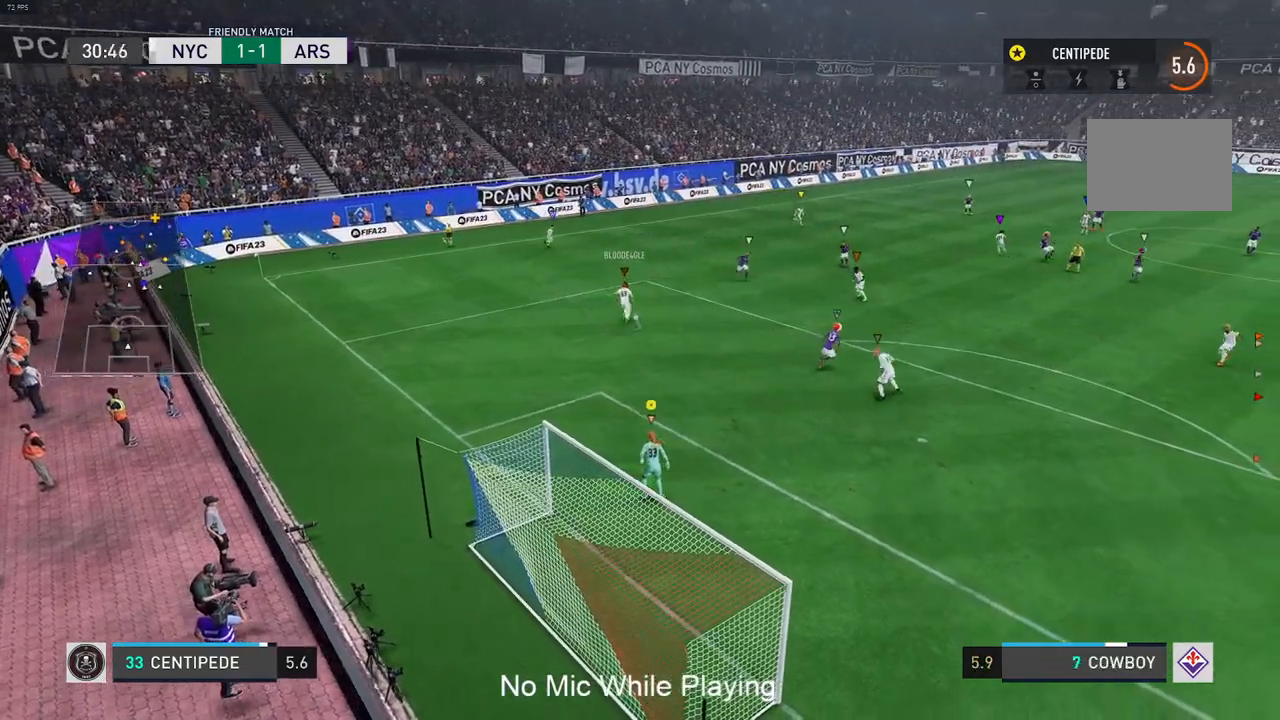
{"buttons": [], "left_stick": "center", "right_stick": "center", "events": [[83, "left_stick", "up-right"], [400, "L2", "down"], [467, "L2", "up"], [467, "left_stick", "center"]]}
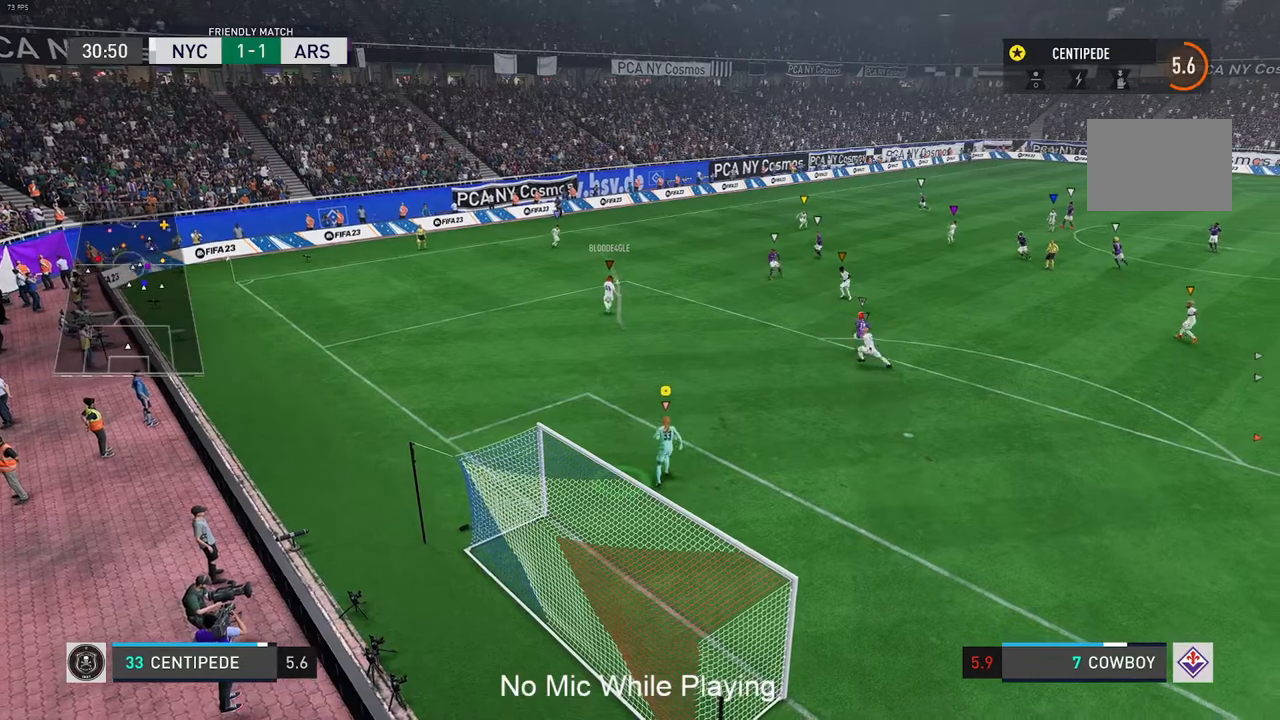
{"buttons": [], "left_stick": "center", "right_stick": "center", "events": []}
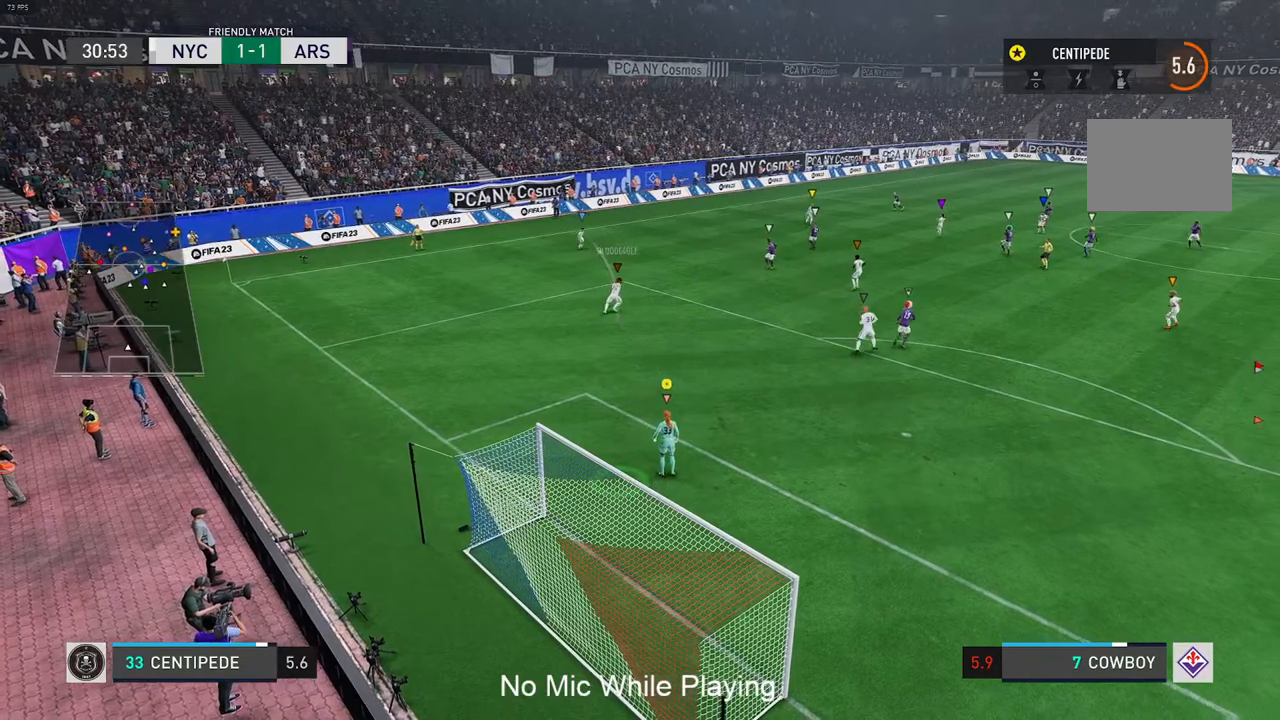
{"buttons": [], "left_stick": "center", "right_stick": "center", "events": [[17, "left_stick", "up-right"], [267, "R2", "down"], [350, "left_stick", "center"], [417, "R2", "up"]]}